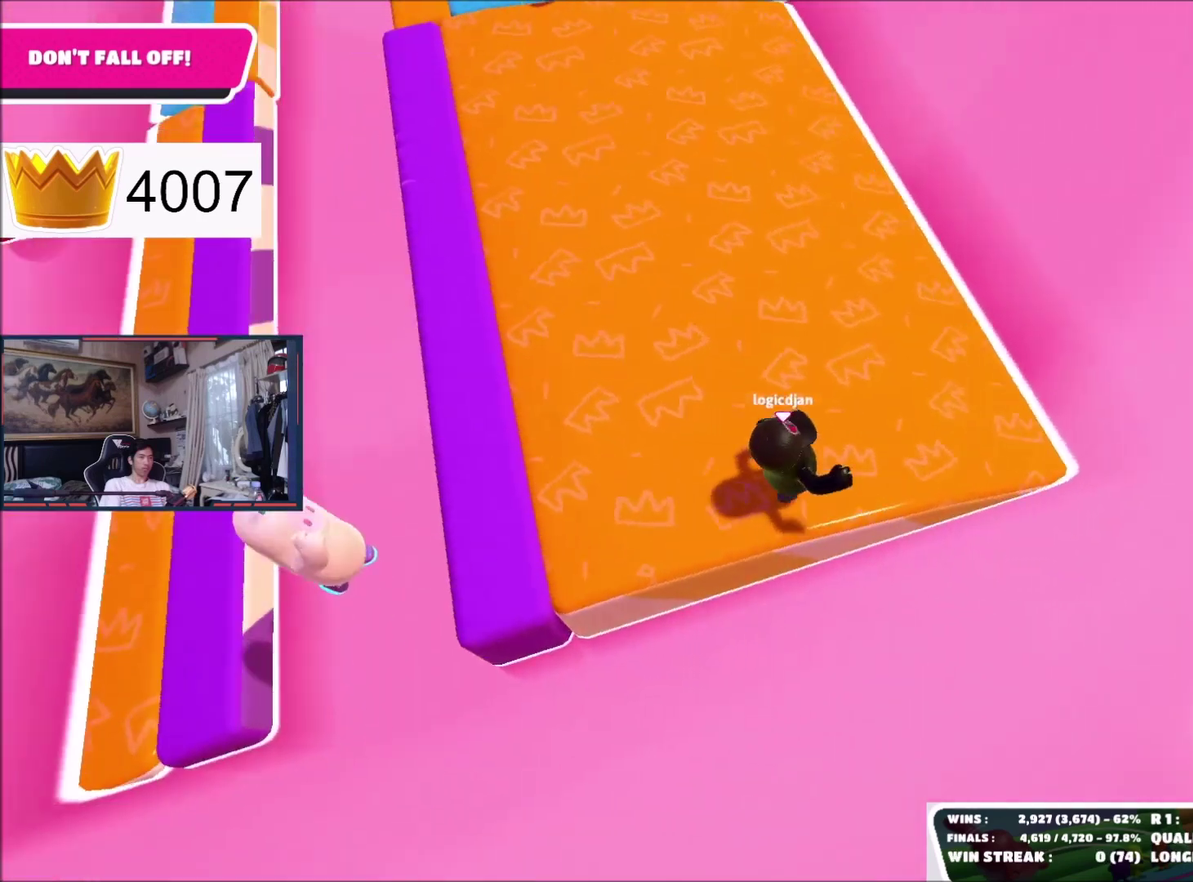
Gameplay with a controller (Xbox layout); each line is a JSON object with the inputs held at the frame after it. "events" lists button and stick changes between this image and that frame as [ms after this image, input, new state], when the widget could be followed in between. This document gives stick clicks only as held states, not as events. Not read: left_stick.
{"buttons": [], "right_stick": "center", "events": []}
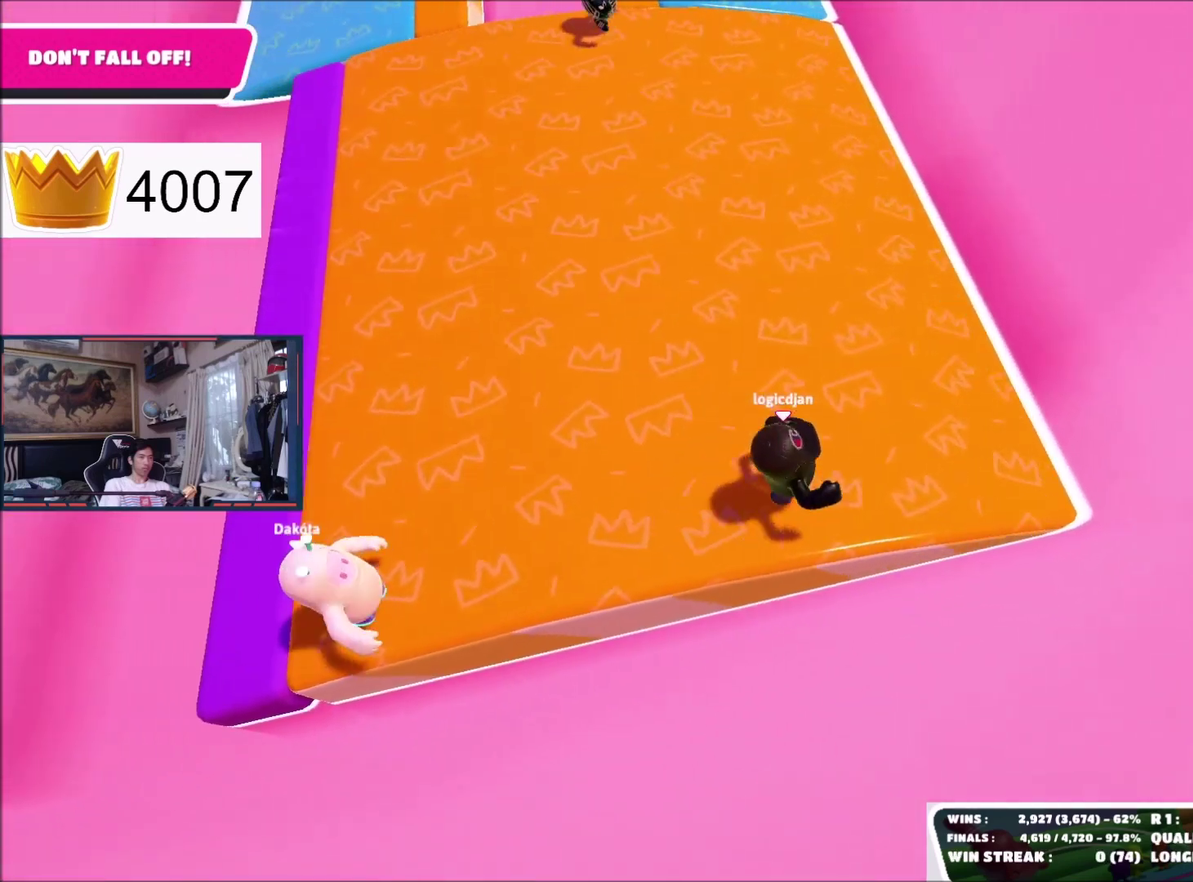
{"buttons": [], "right_stick": "center", "events": []}
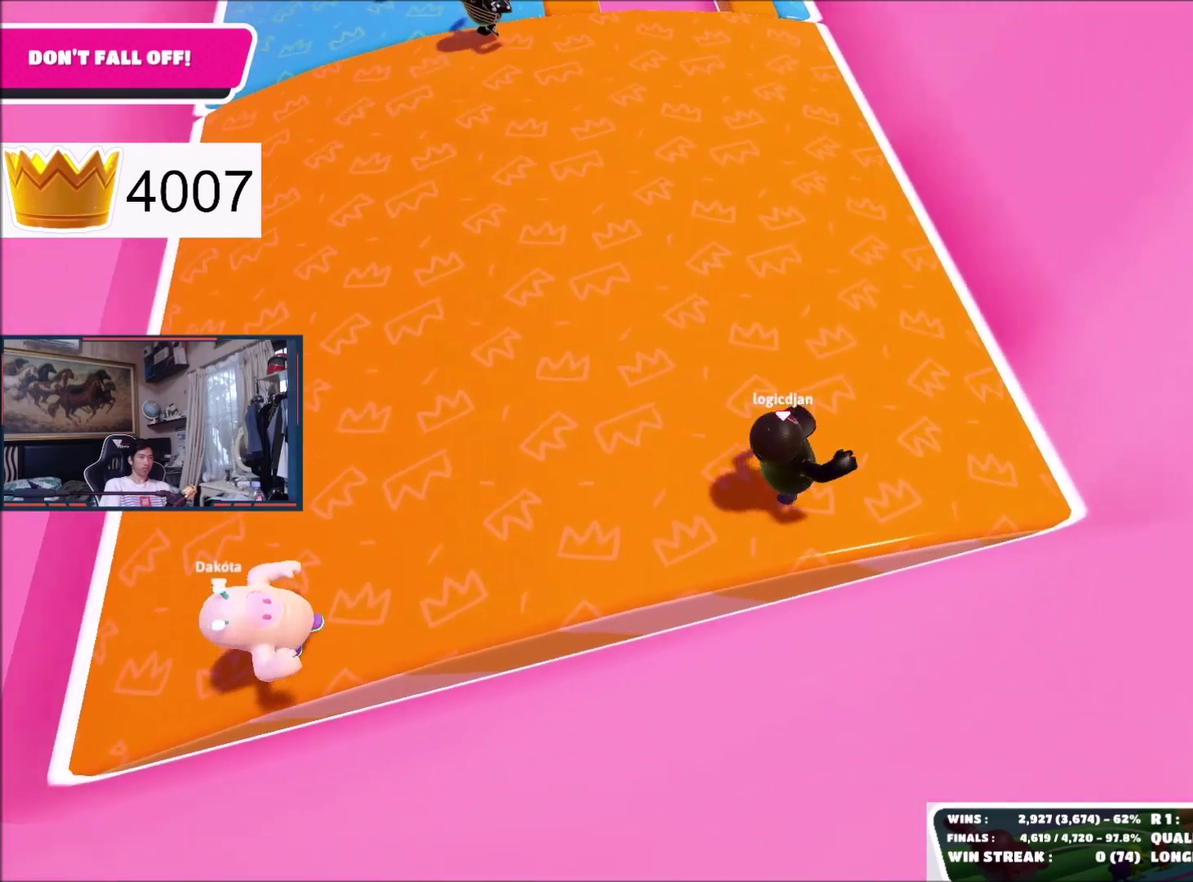
{"buttons": [], "right_stick": "right", "events": [[301, "right_stick", "right"]]}
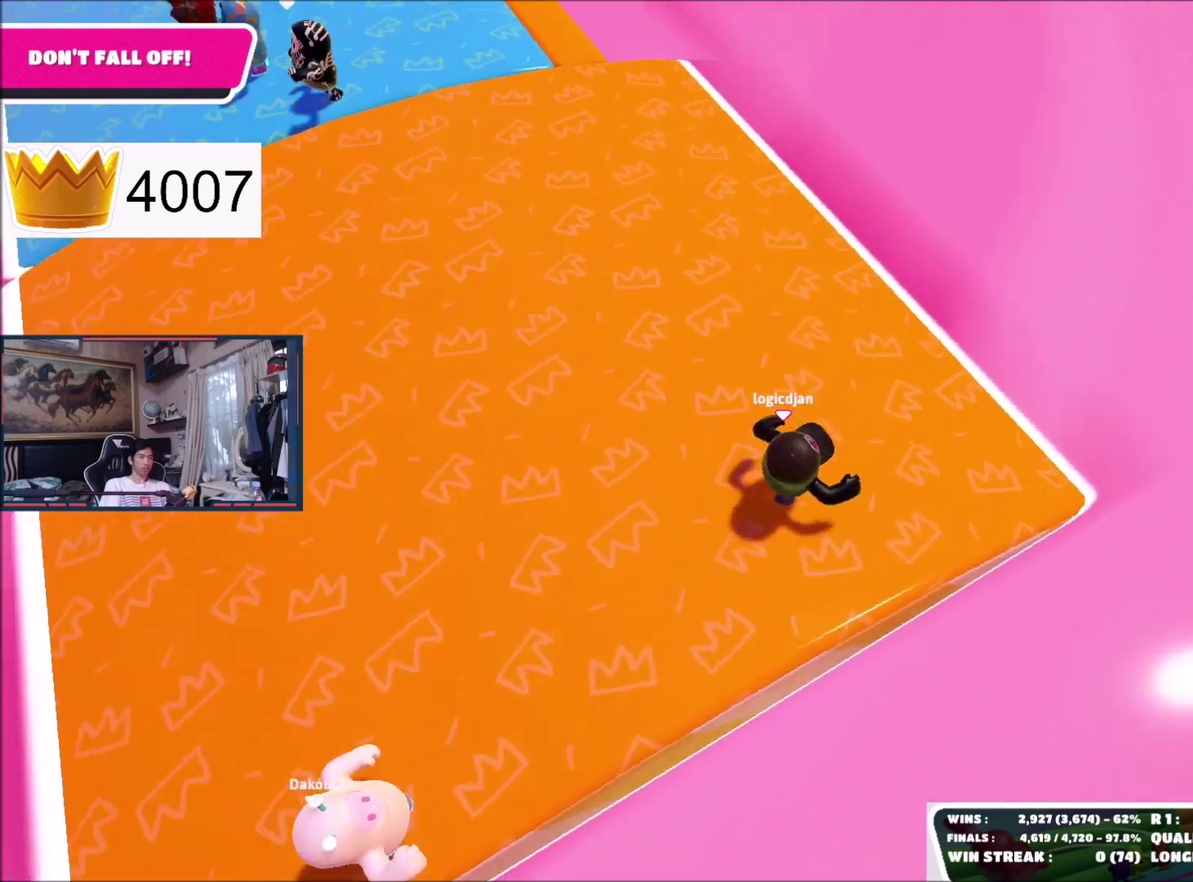
{"buttons": [], "right_stick": "right", "events": [[167, "right_stick", "center"], [400, "right_stick", "right"]]}
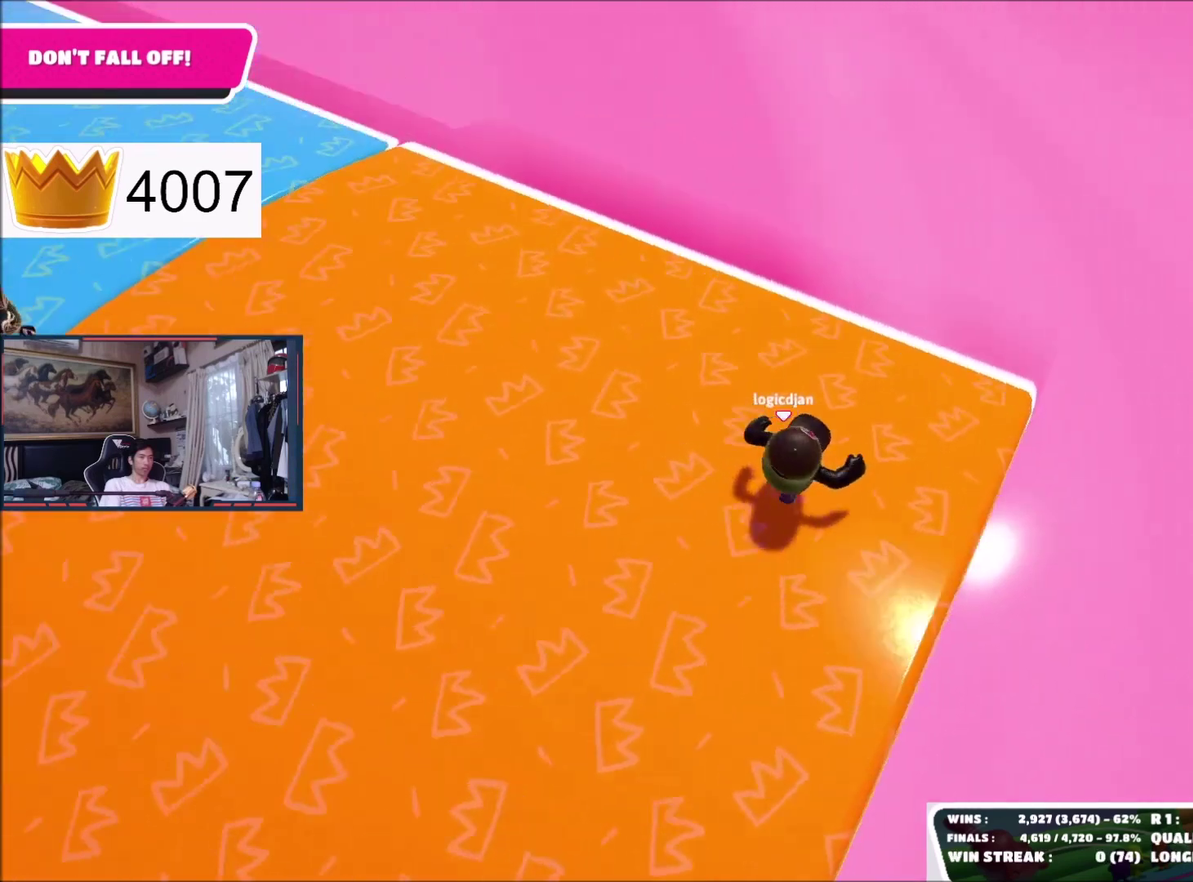
{"buttons": [], "right_stick": "center", "events": [[134, "right_stick", "center"]]}
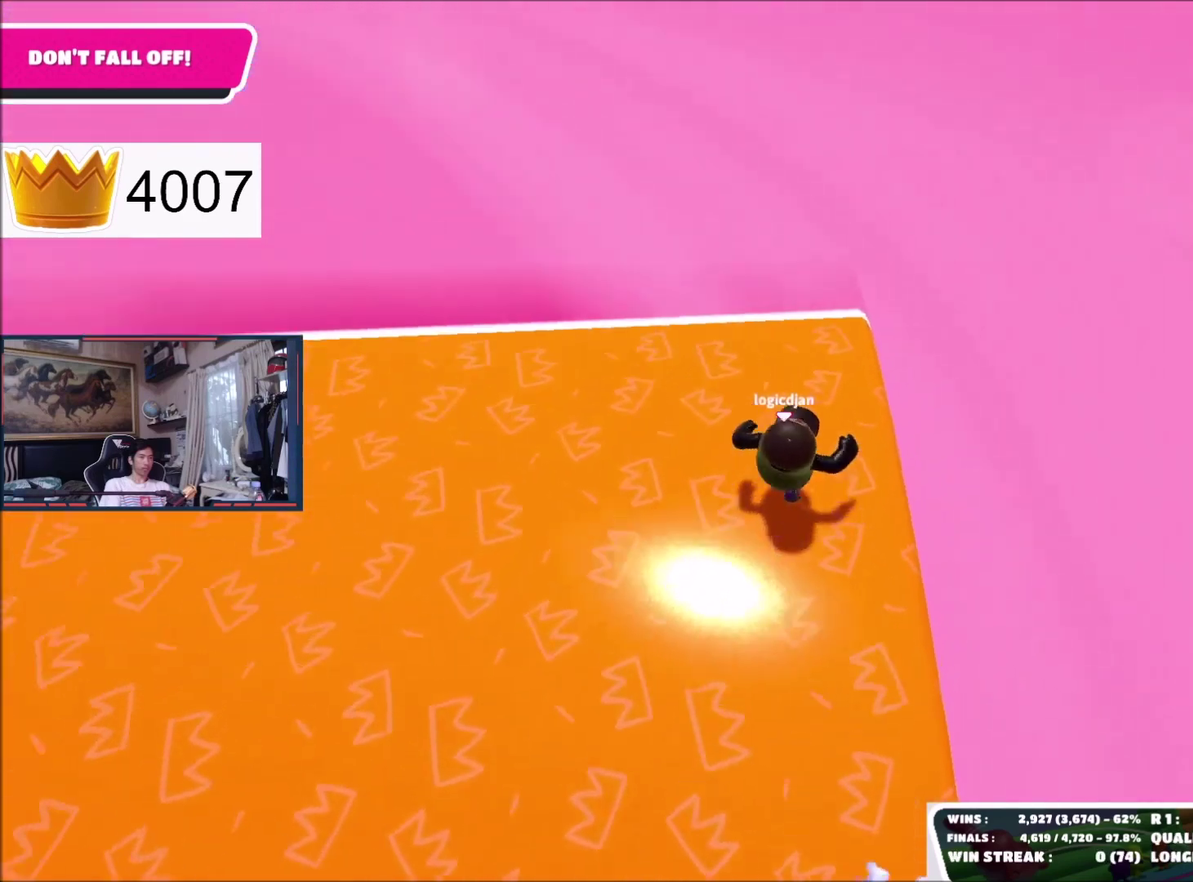
{"buttons": [], "right_stick": "down", "events": [[67, "right_stick", "down-left"], [167, "right_stick", "down"]]}
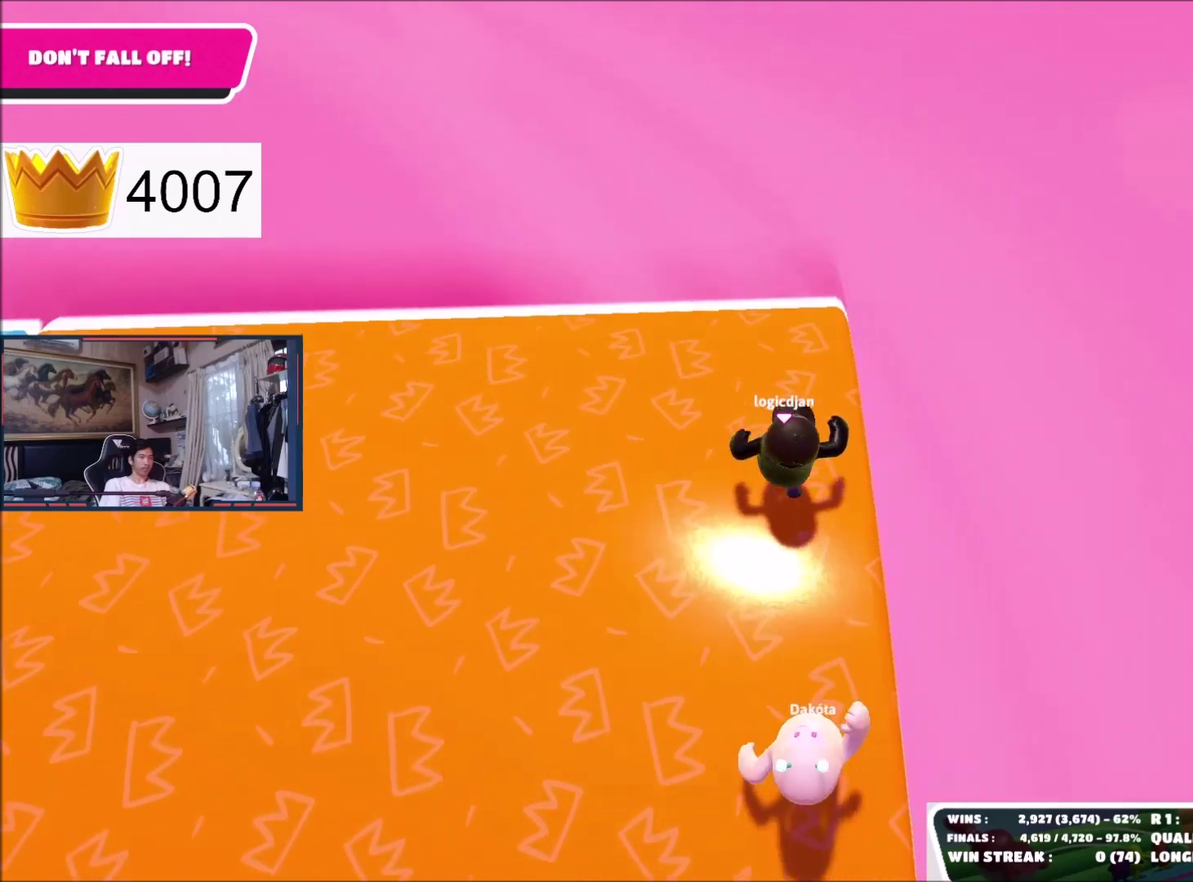
{"buttons": [], "right_stick": "center", "events": [[100, "right_stick", "down-left"], [301, "right_stick", "center"]]}
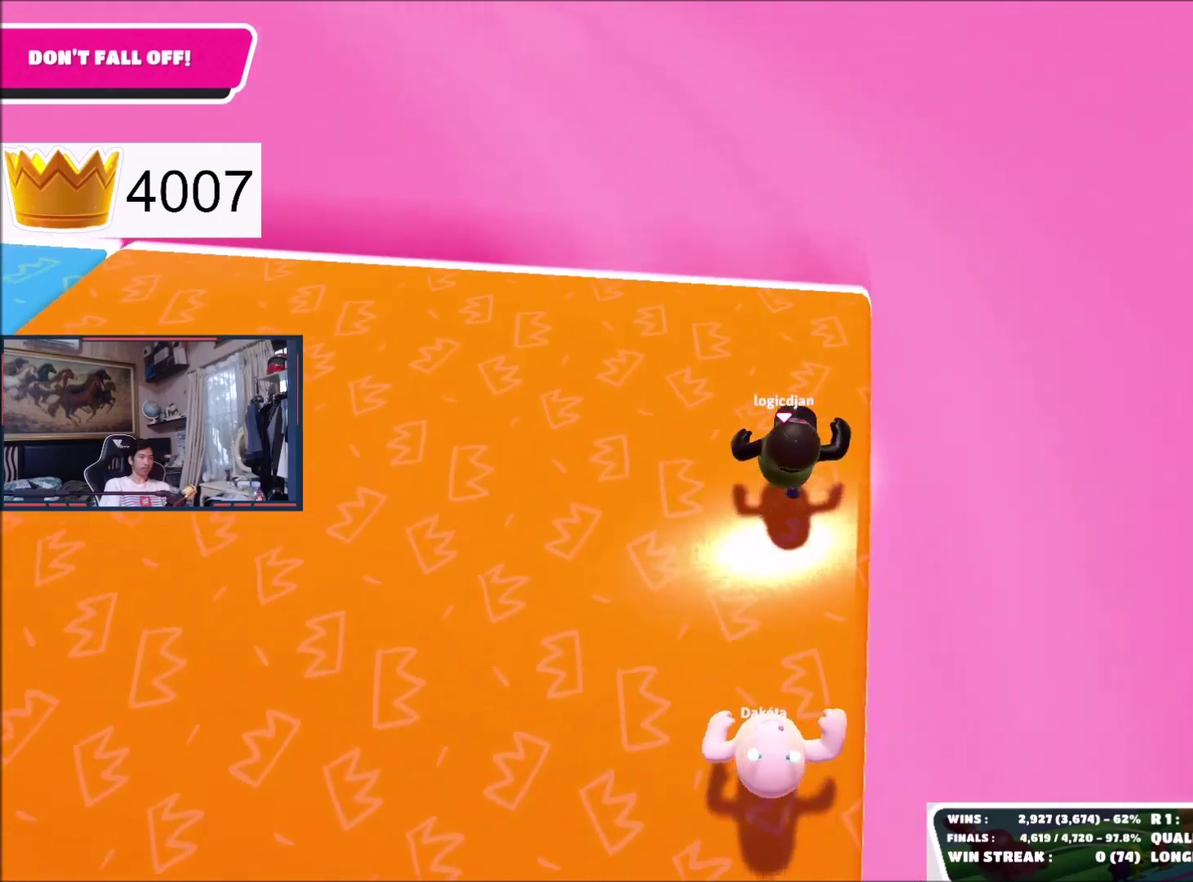
{"buttons": [], "right_stick": "center", "events": []}
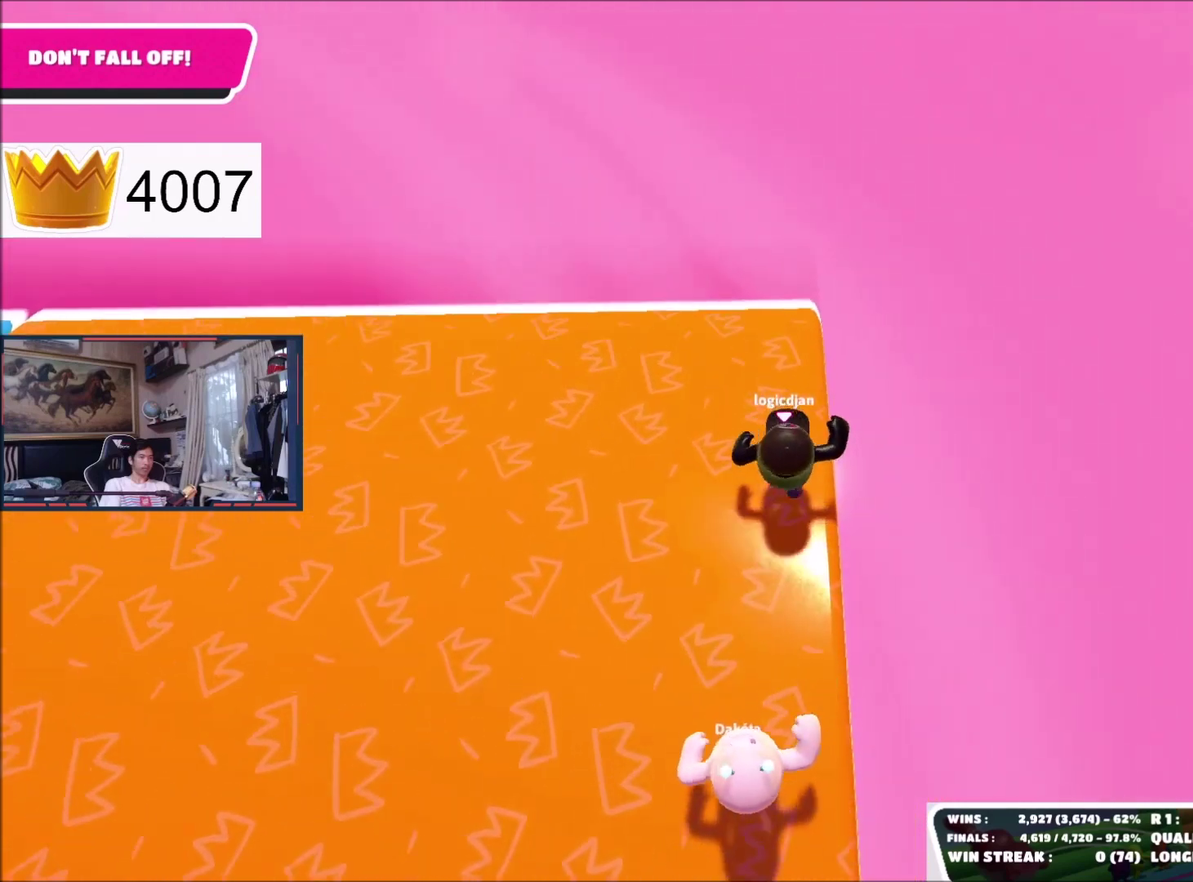
{"buttons": [], "right_stick": "center", "events": []}
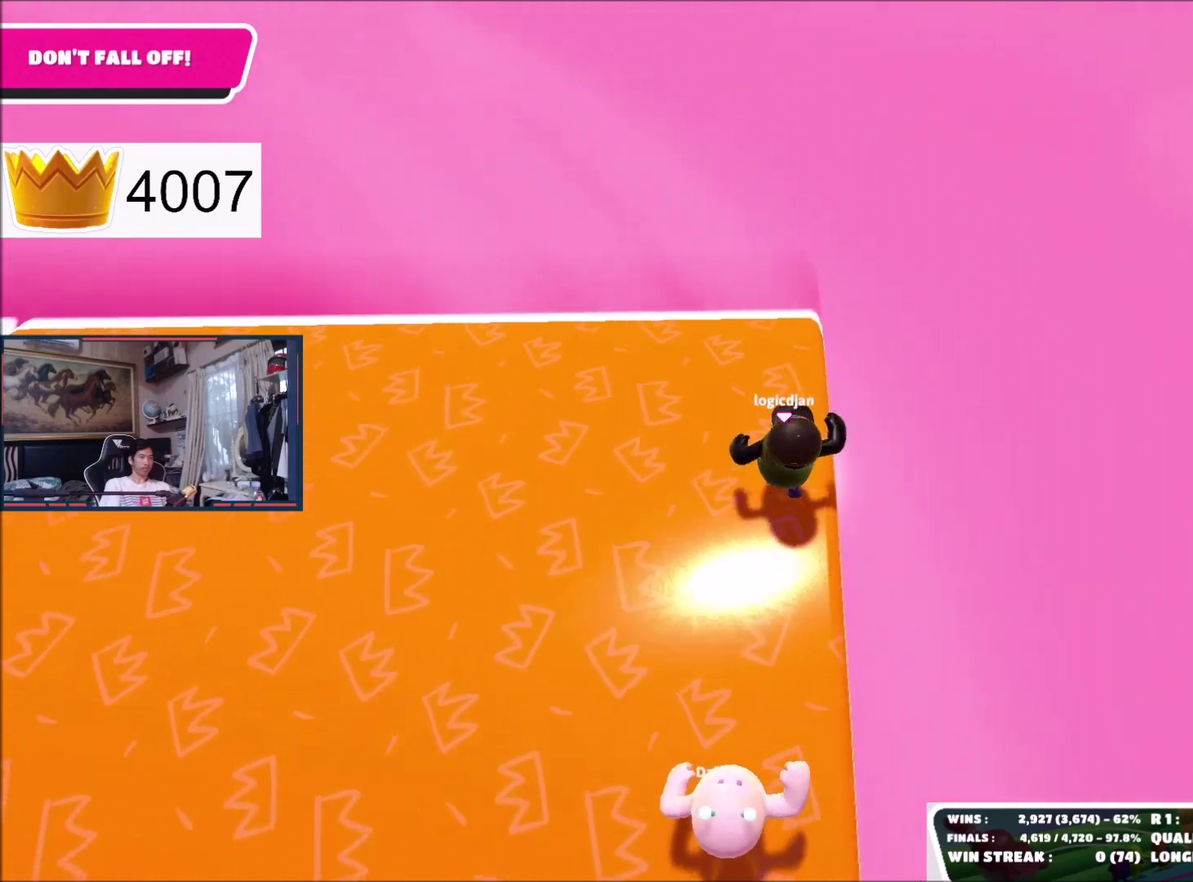
{"buttons": [], "right_stick": "center", "events": []}
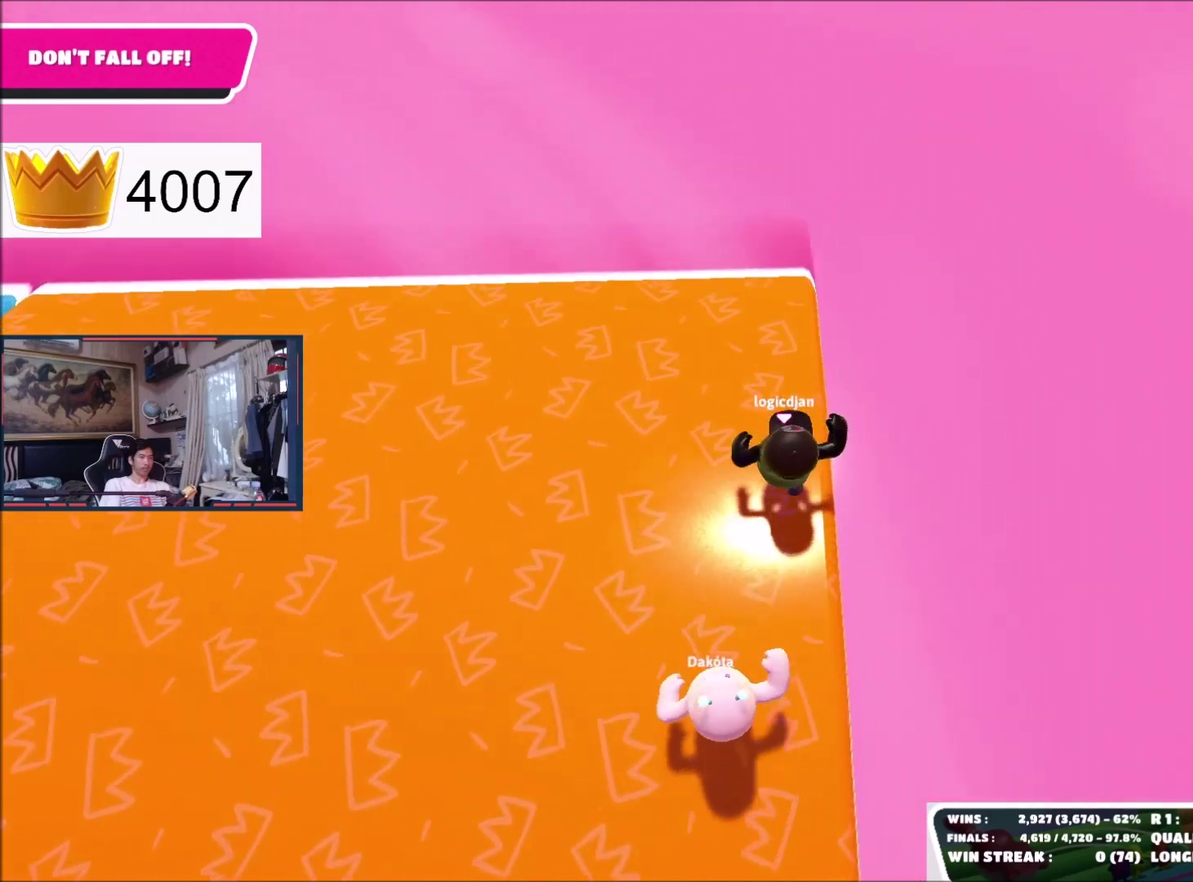
{"buttons": [], "right_stick": "center", "events": []}
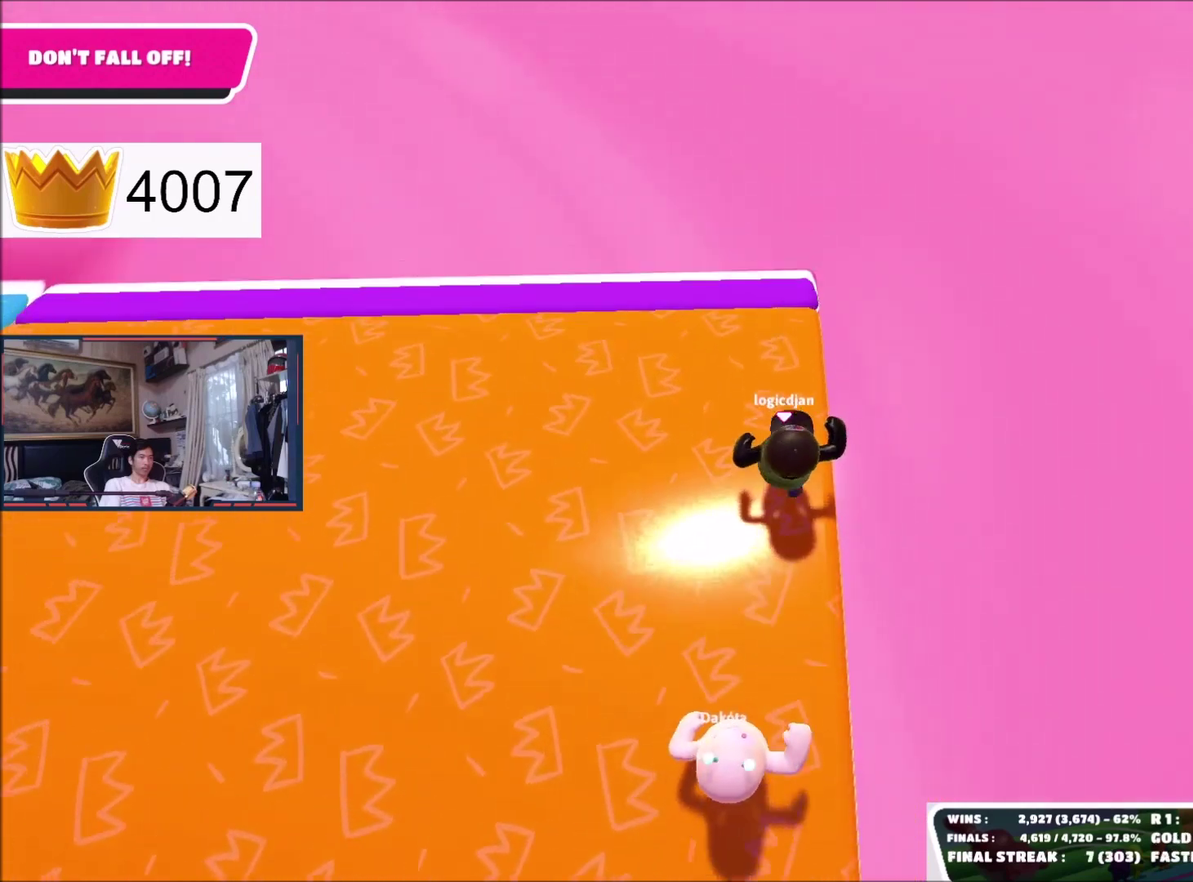
{"buttons": [], "right_stick": "center", "events": []}
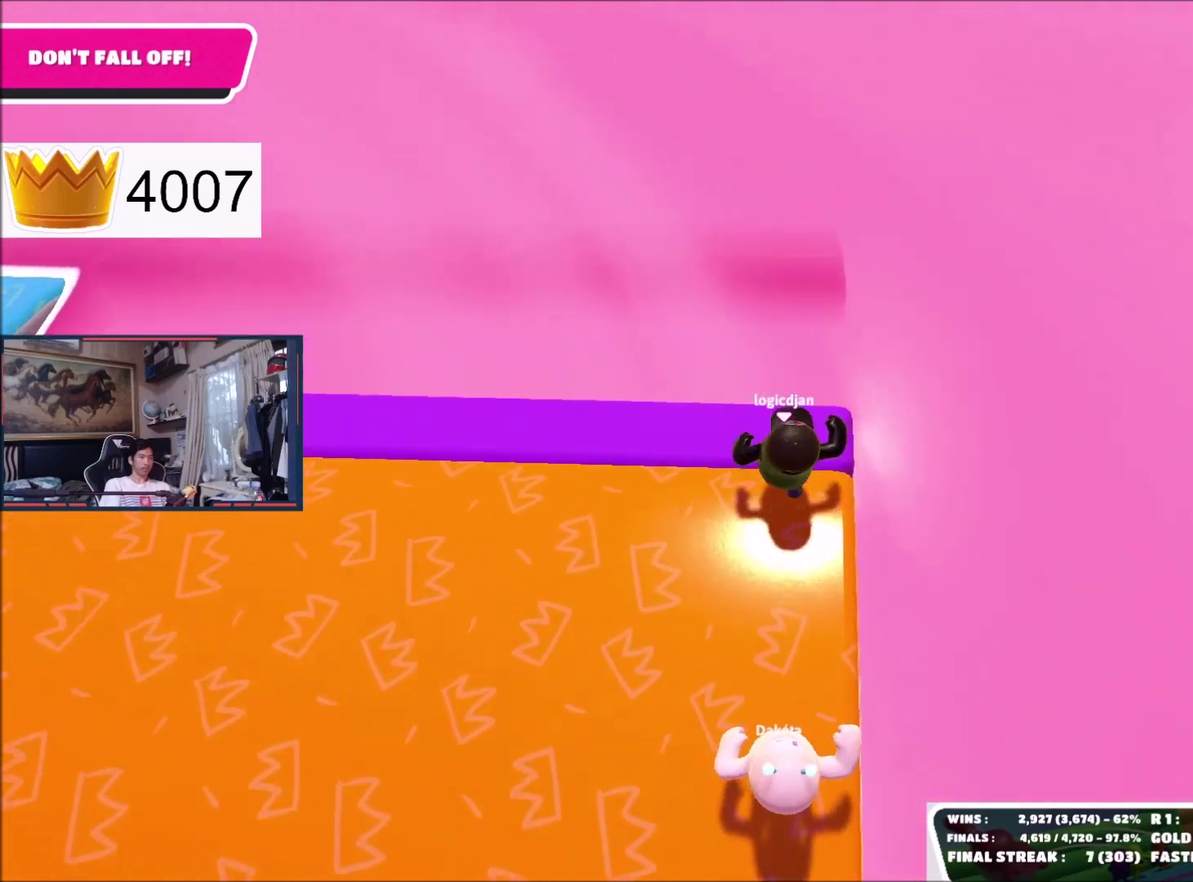
{"buttons": [], "right_stick": "center", "events": [[134, "A", "down"], [201, "A", "up"]]}
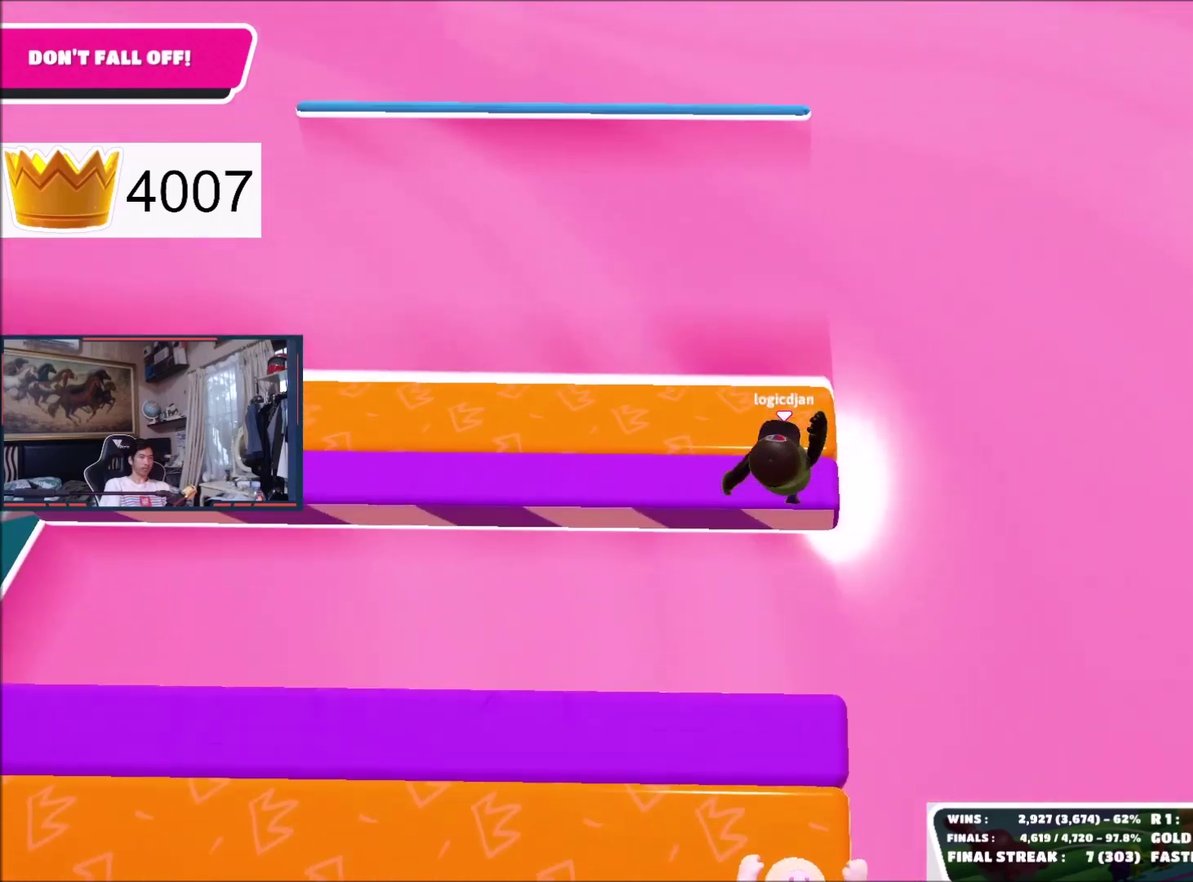
{"buttons": [], "right_stick": "center", "events": []}
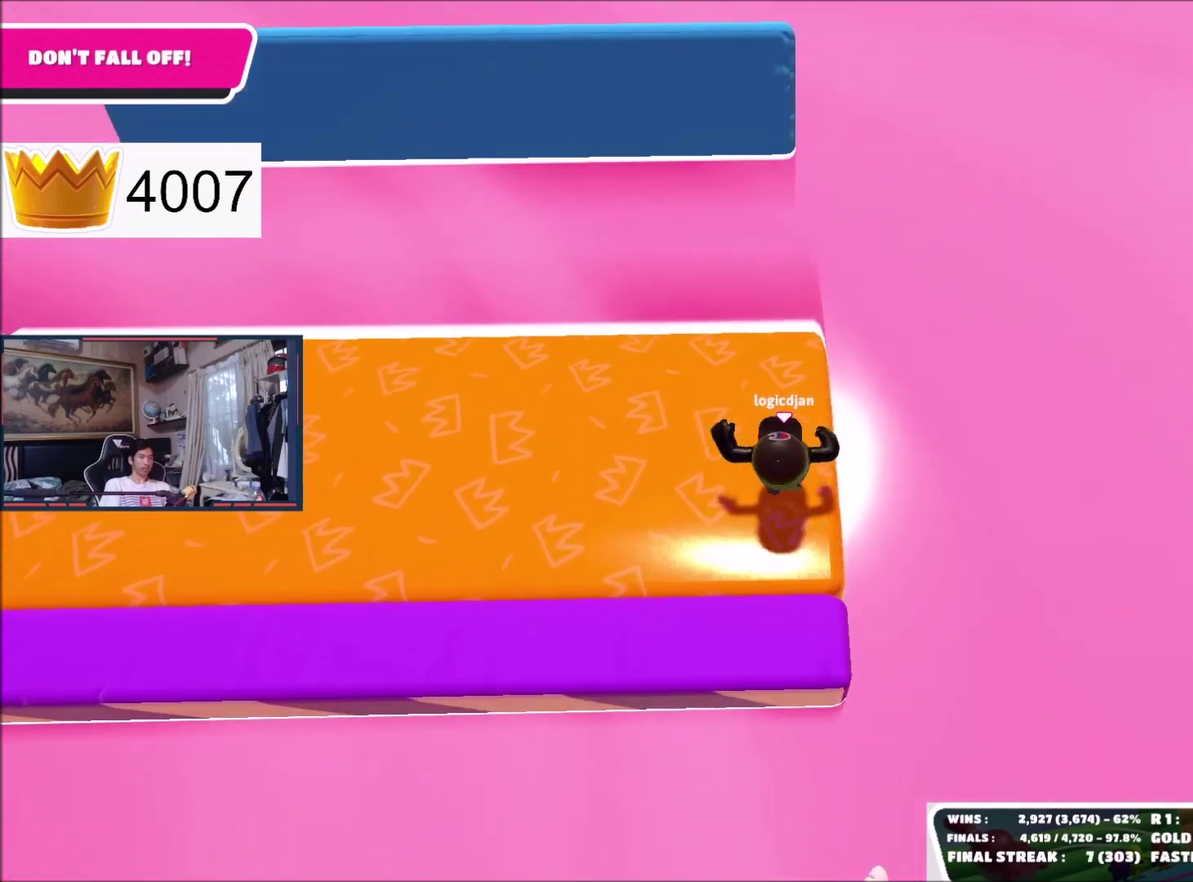
{"buttons": [], "right_stick": "center", "events": []}
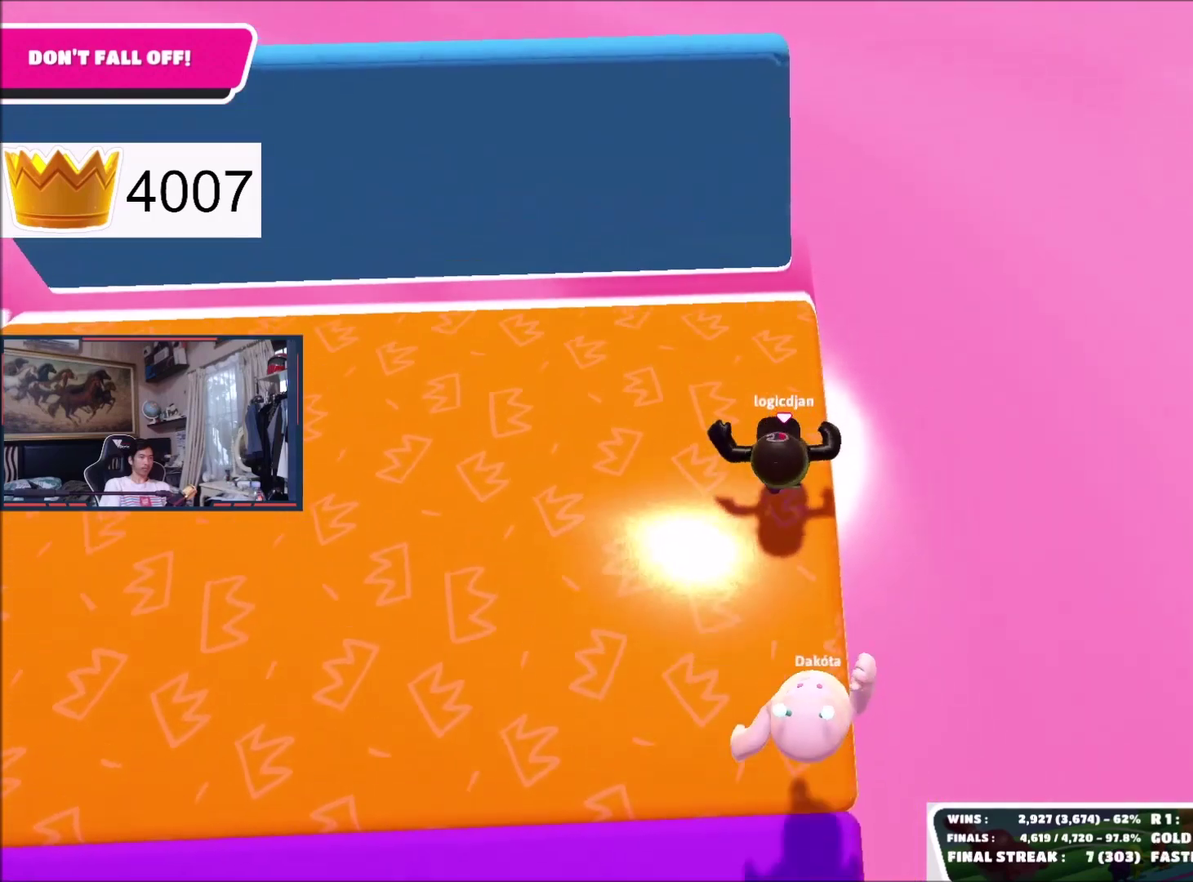
{"buttons": ["A"], "right_stick": "center", "events": [[467, "A", "down"]]}
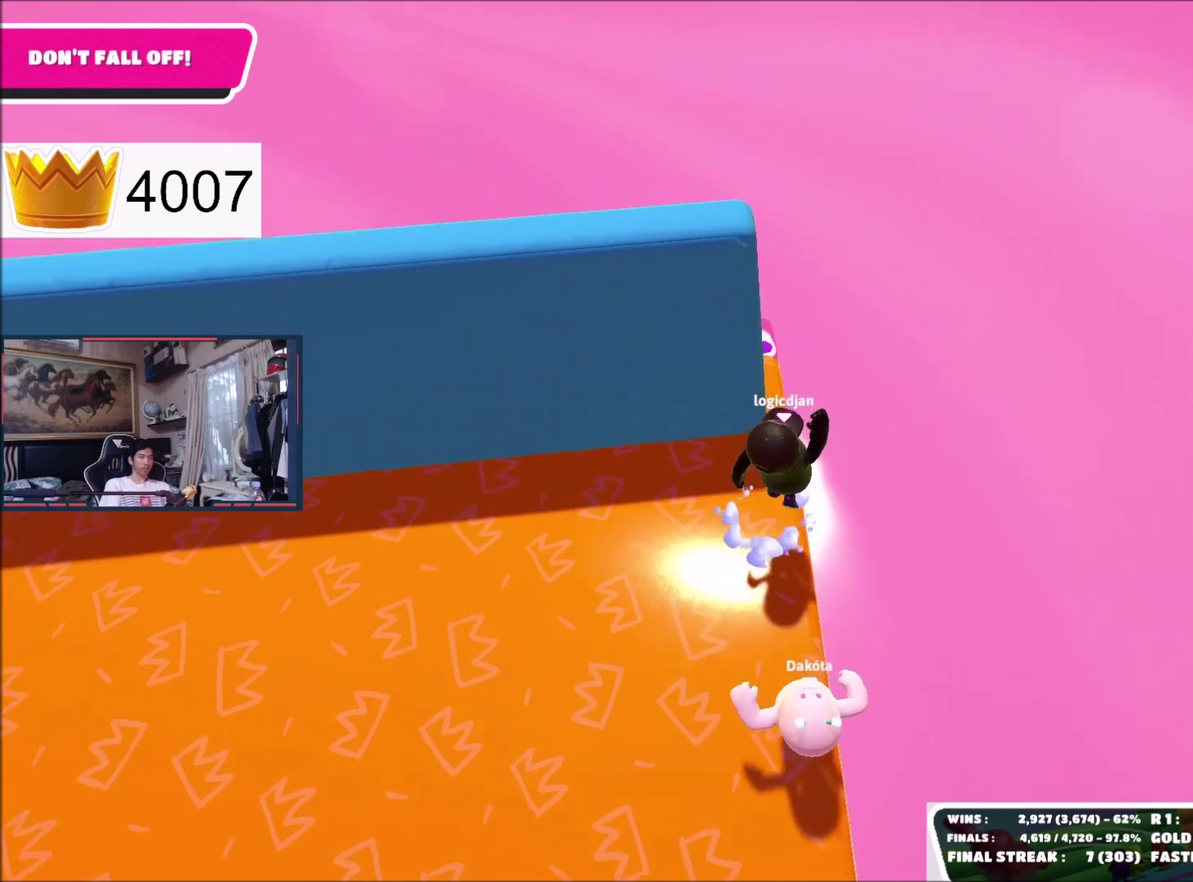
{"buttons": [], "right_stick": "center", "events": [[34, "A", "up"]]}
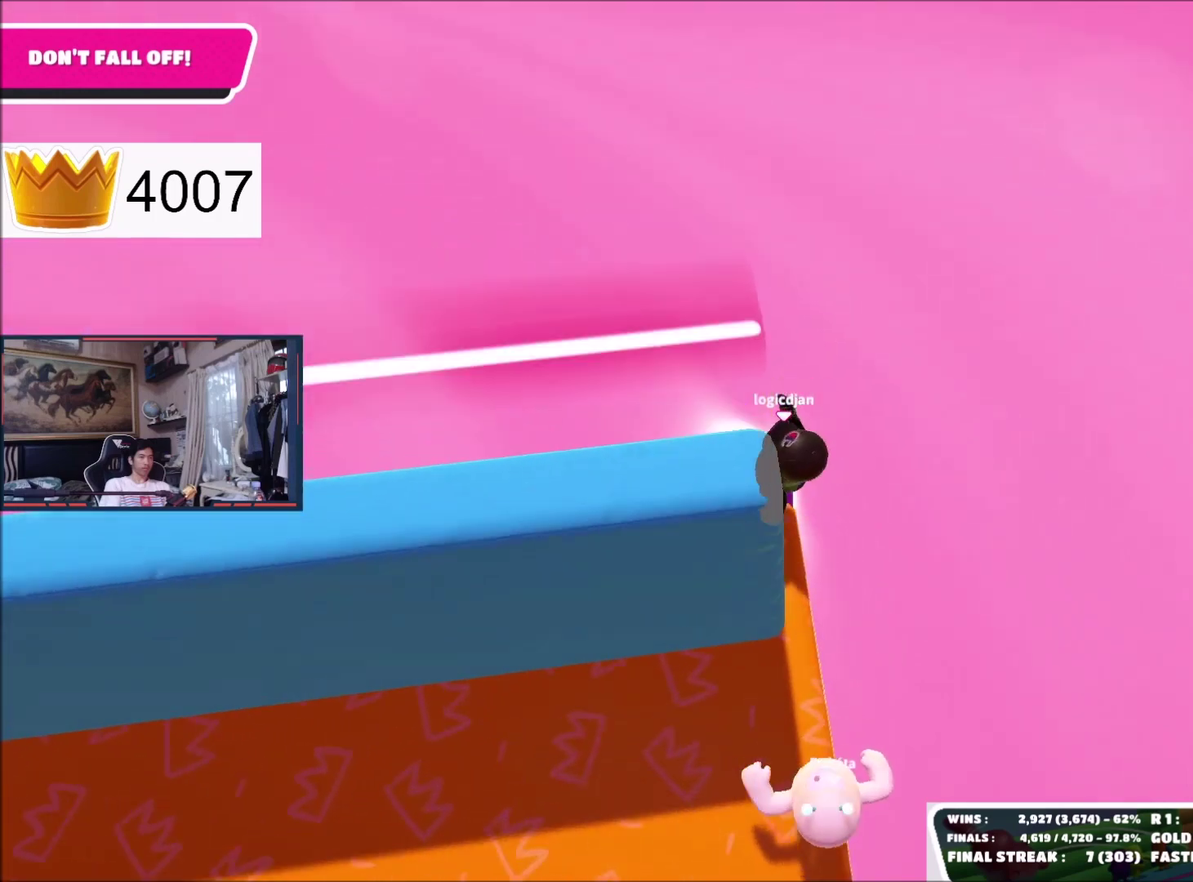
{"buttons": [], "right_stick": "center", "events": [[300, "A", "down"], [367, "A", "up"]]}
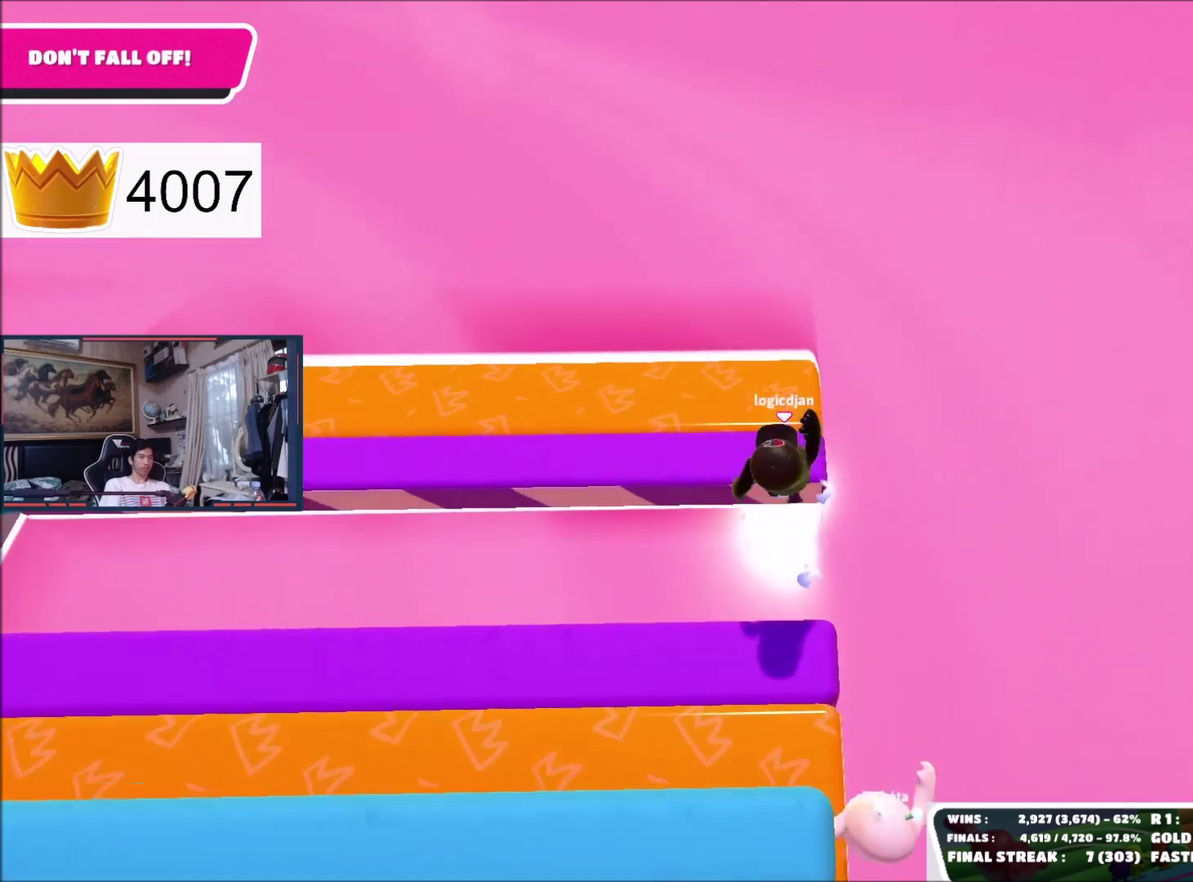
{"buttons": [], "right_stick": "center", "events": []}
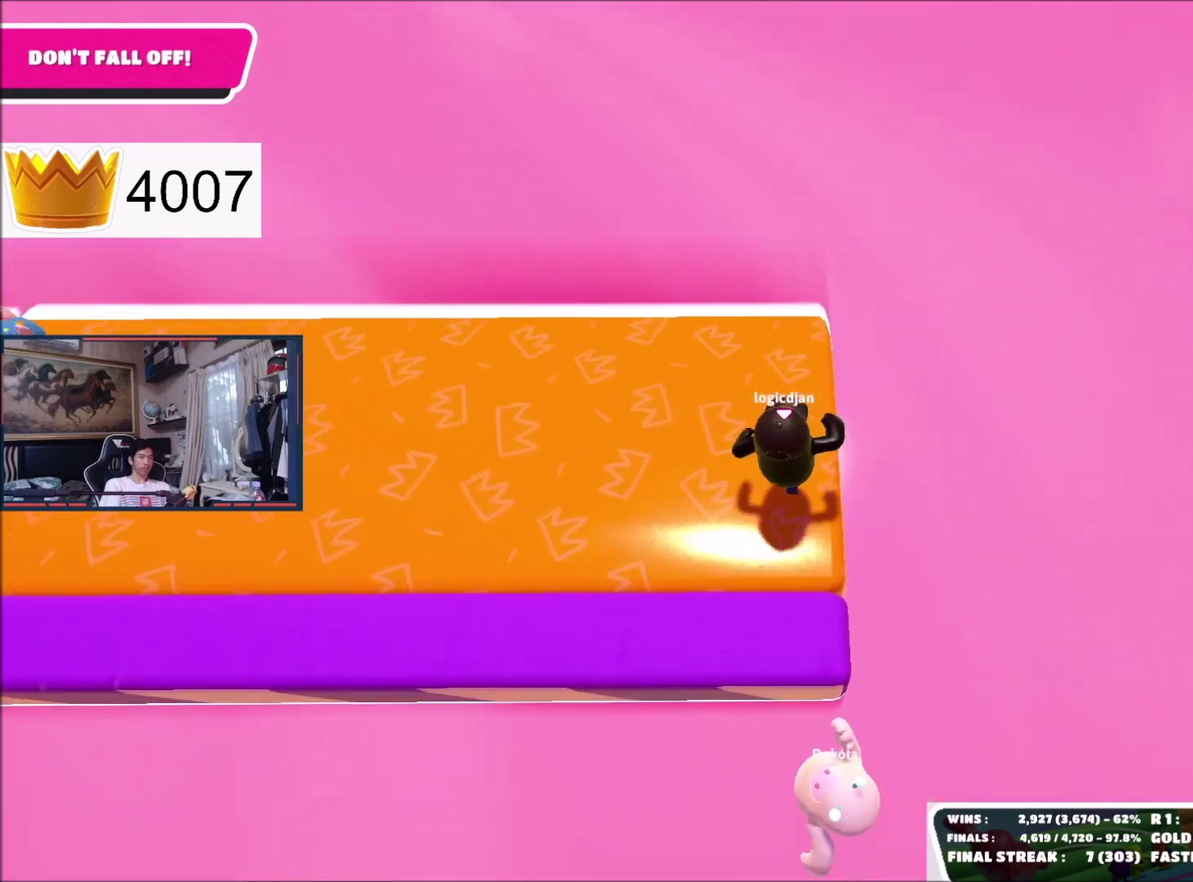
{"buttons": [], "right_stick": "center", "events": [[367, "right_stick", "down-left"], [467, "right_stick", "center"]]}
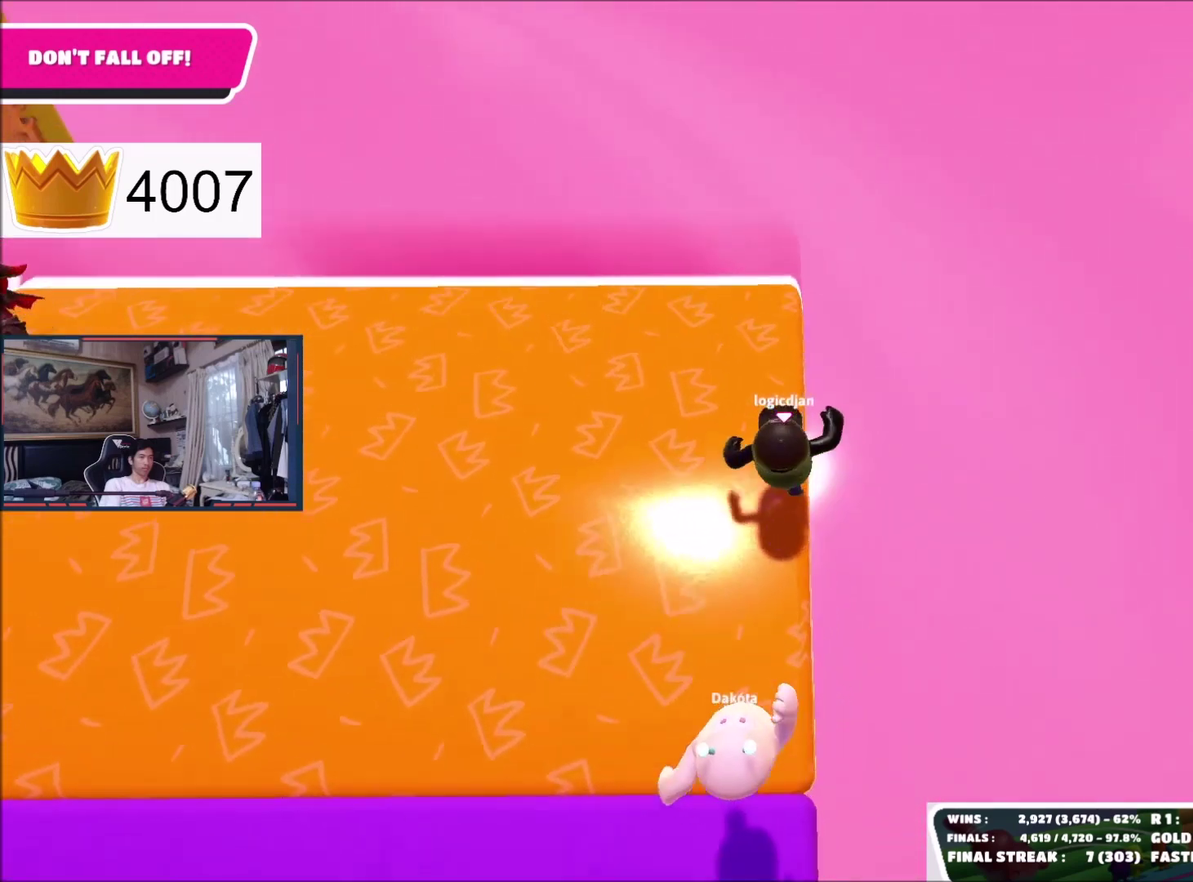
{"buttons": [], "right_stick": "down-right", "events": [[167, "right_stick", "down-right"], [334, "right_stick", "center"], [467, "right_stick", "down-right"]]}
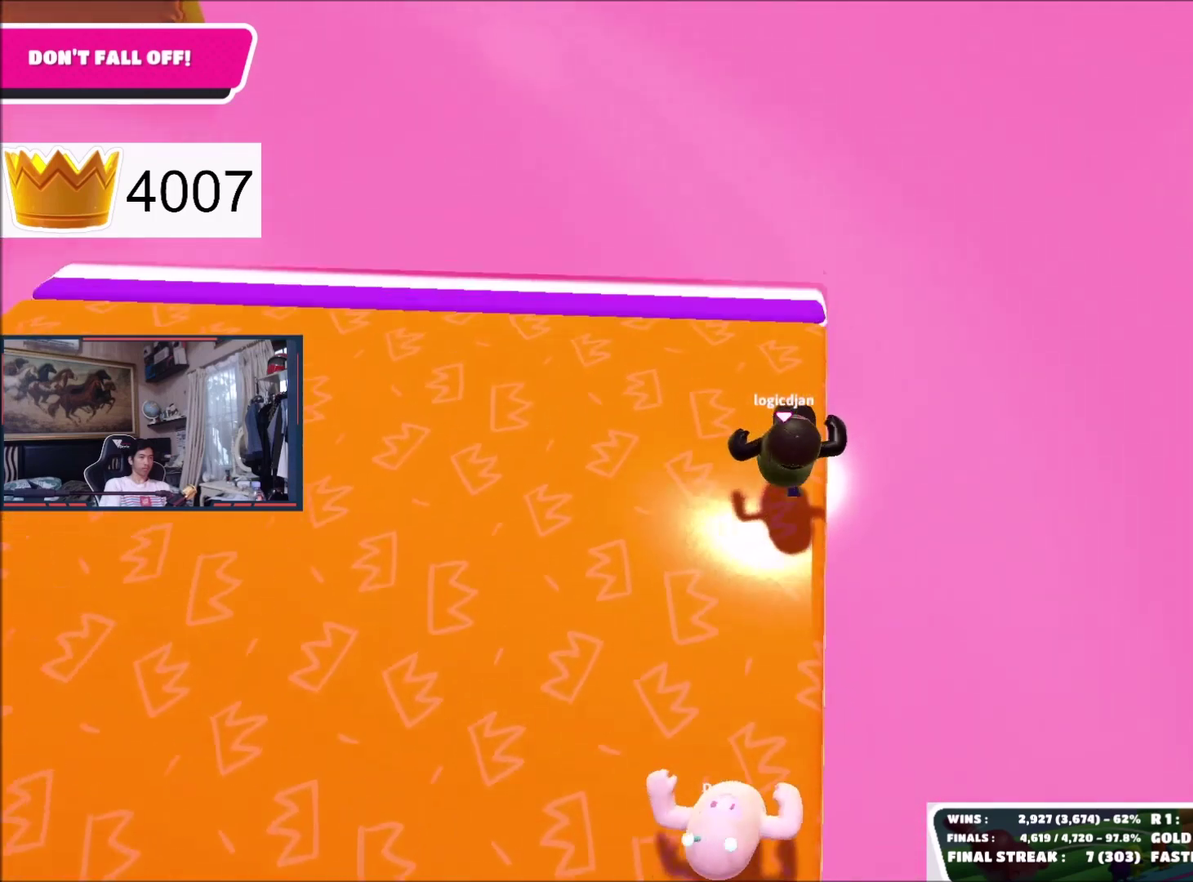
{"buttons": [], "right_stick": "center", "events": [[67, "right_stick", "center"]]}
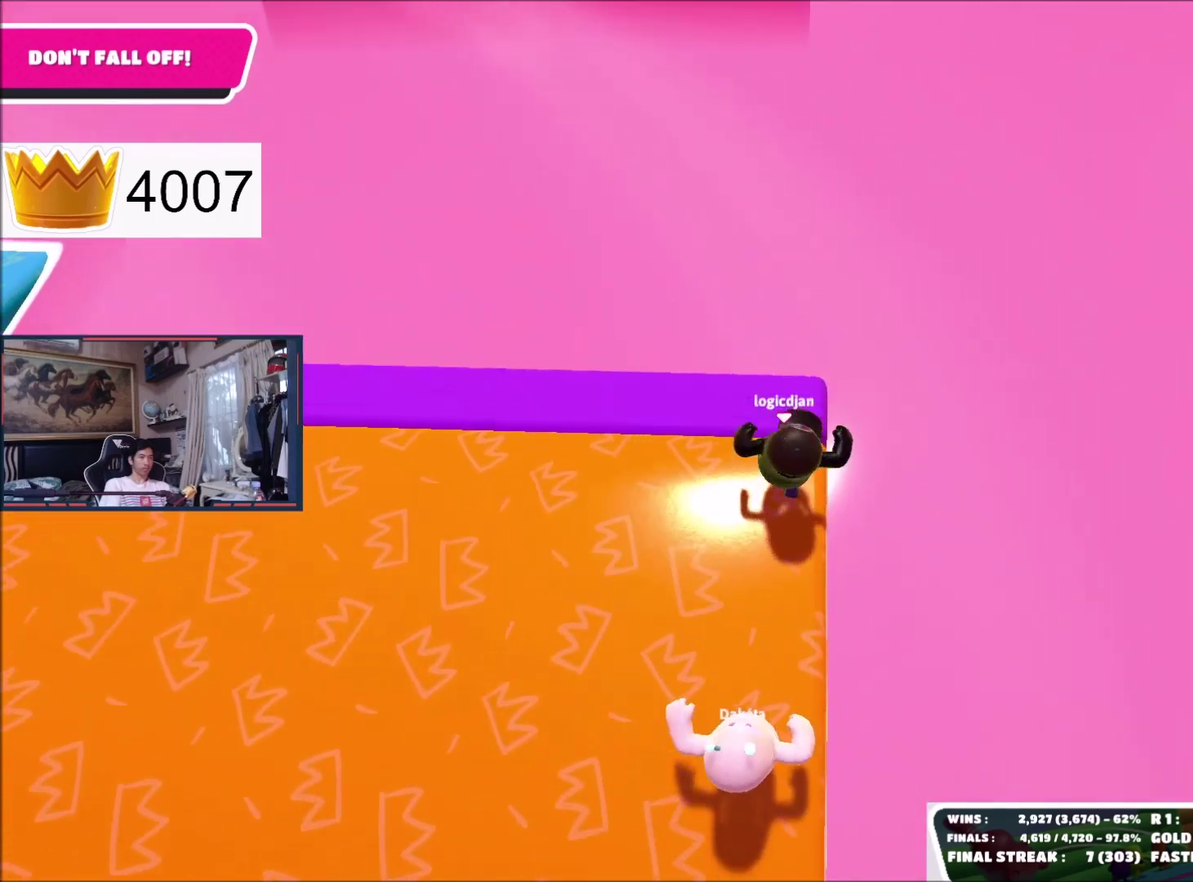
{"buttons": ["A"], "right_stick": "center", "events": [[401, "A", "down"]]}
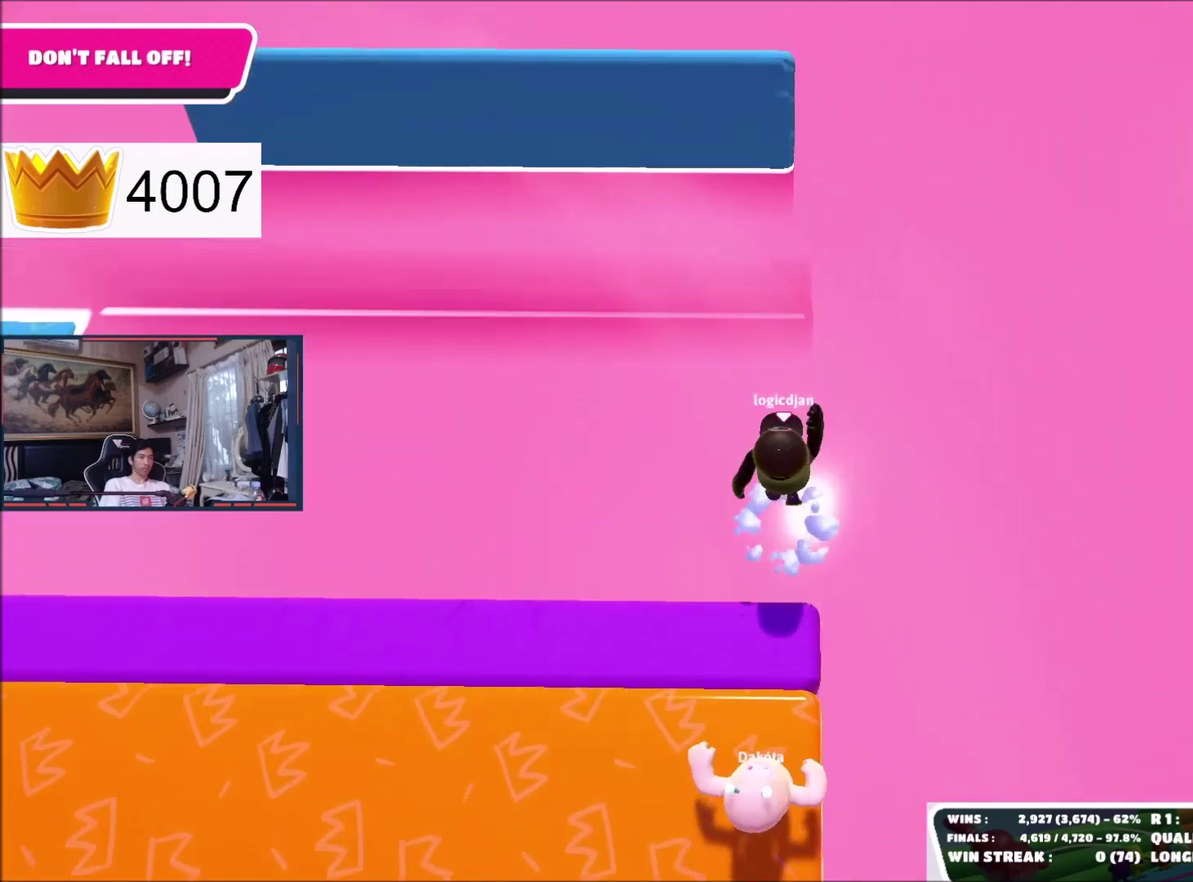
{"buttons": [], "right_stick": "center", "events": [[33, "A", "up"]]}
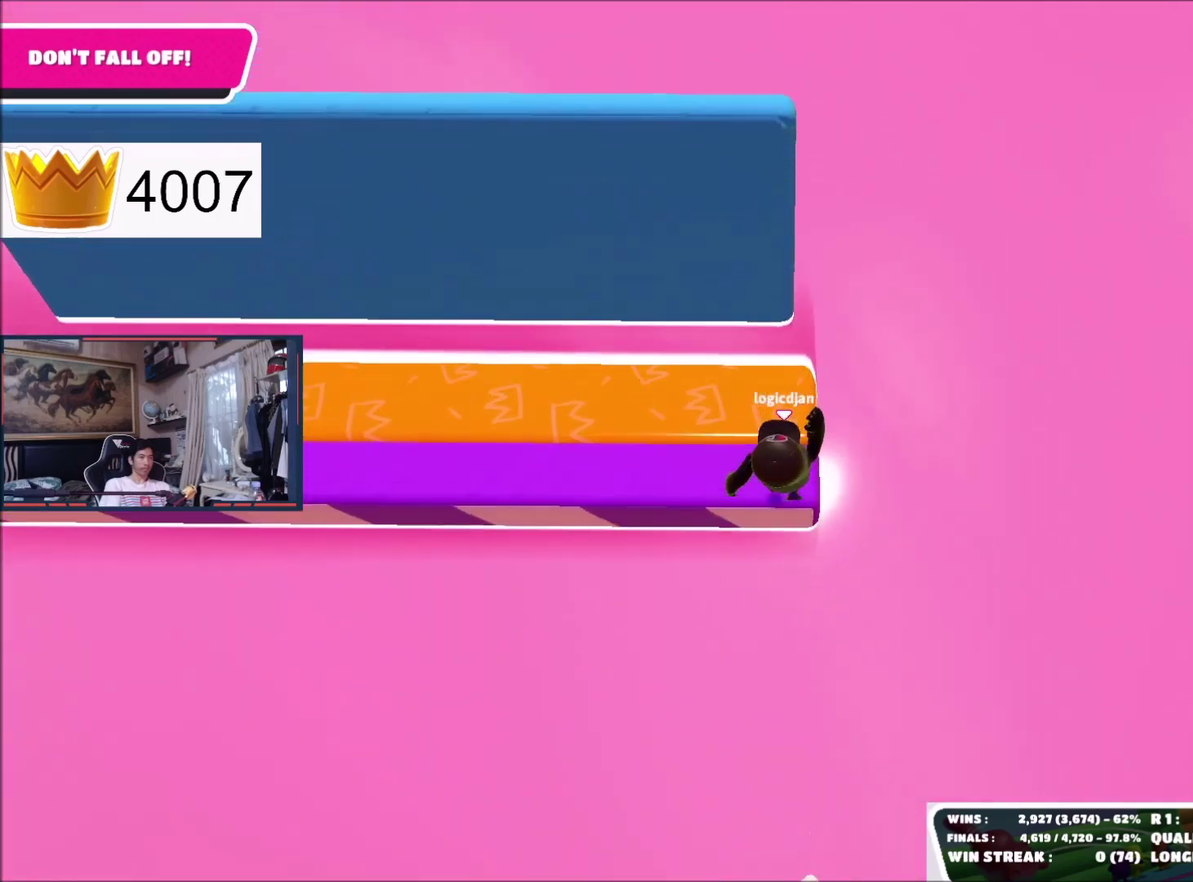
{"buttons": [], "right_stick": "center", "events": [[367, "A", "down"], [467, "A", "up"]]}
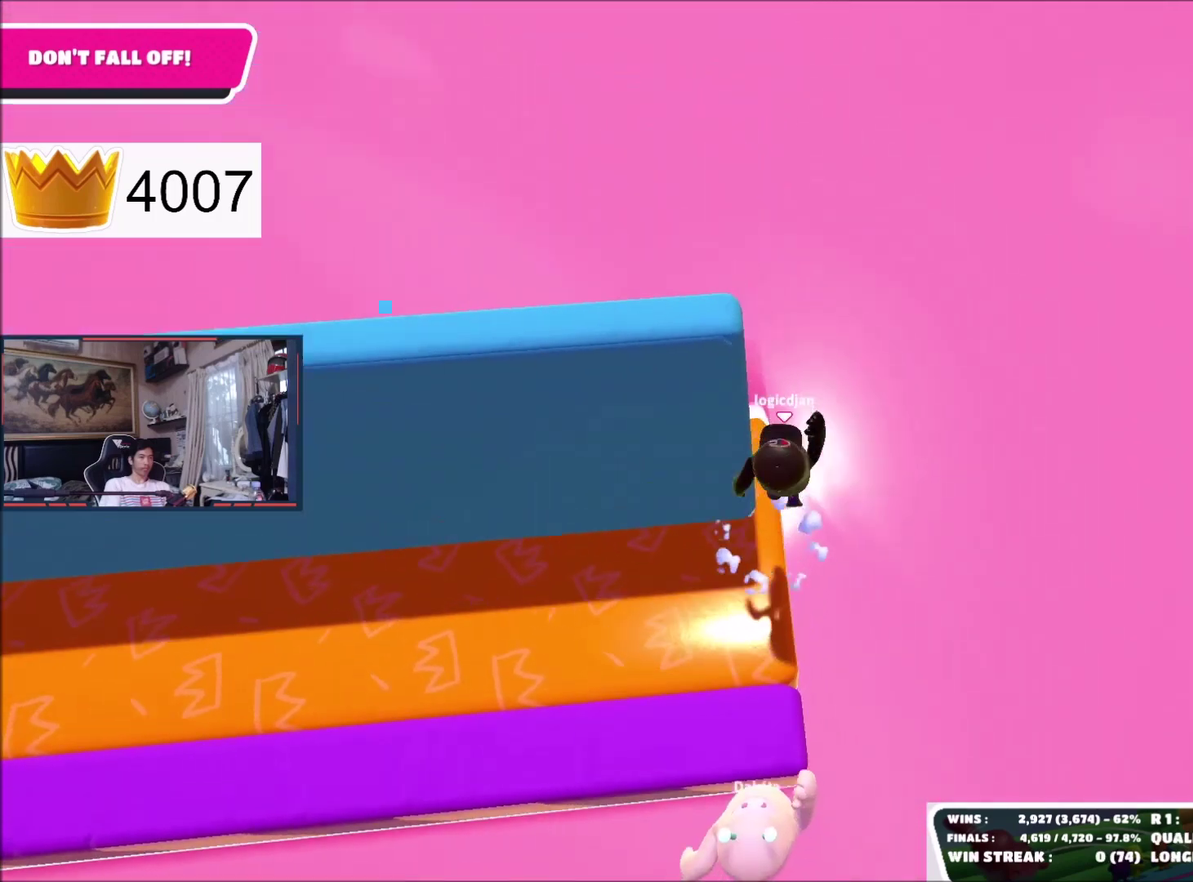
{"buttons": [], "right_stick": "down", "events": [[434, "right_stick", "down"]]}
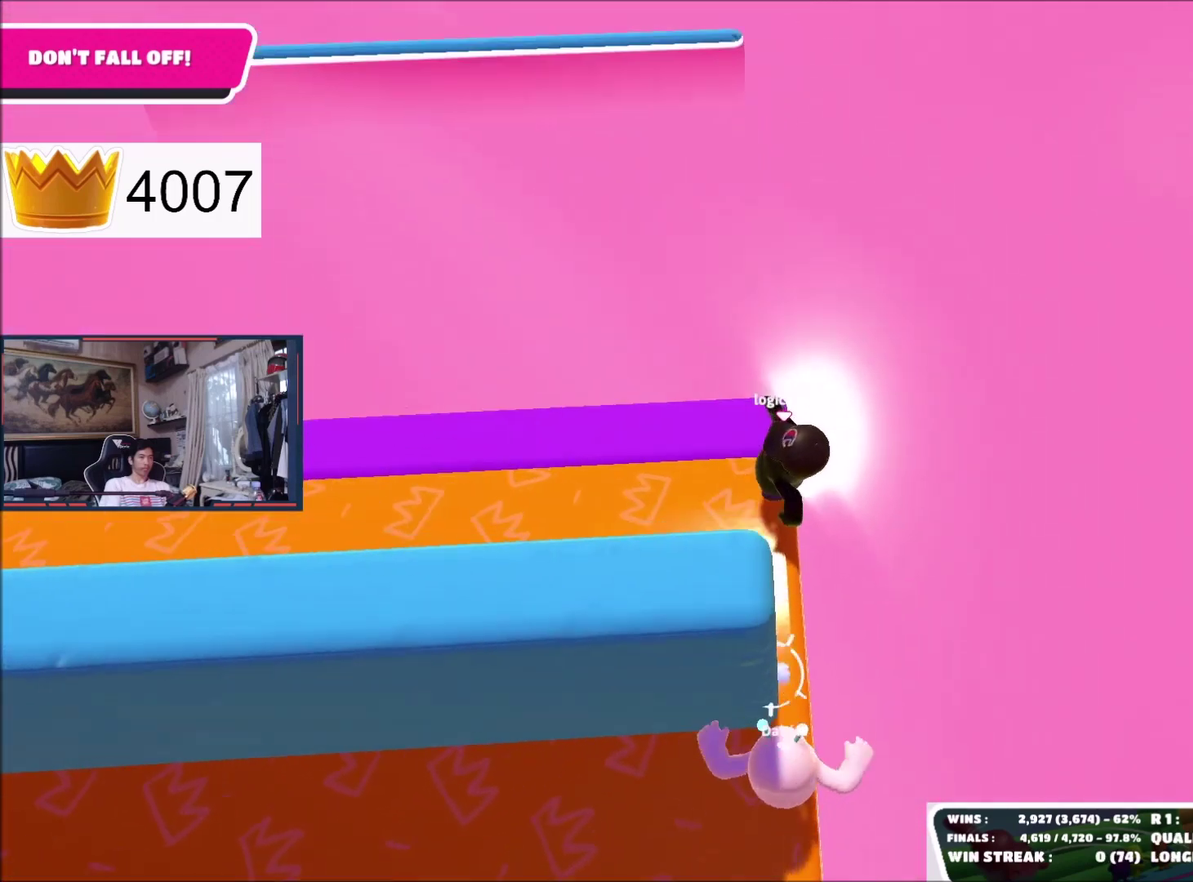
{"buttons": [], "right_stick": "center", "events": [[67, "right_stick", "center"]]}
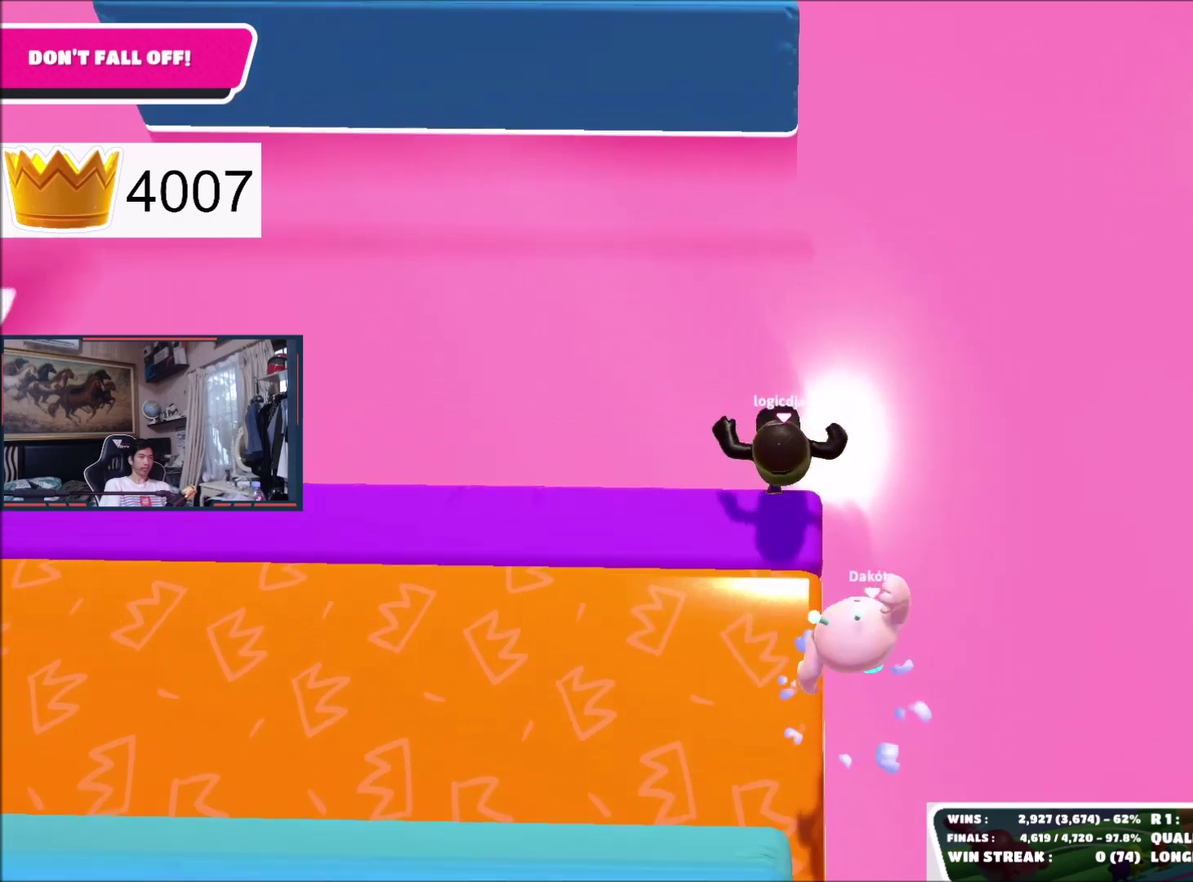
{"buttons": [], "right_stick": "center", "events": [[100, "A", "down"], [200, "A", "up"]]}
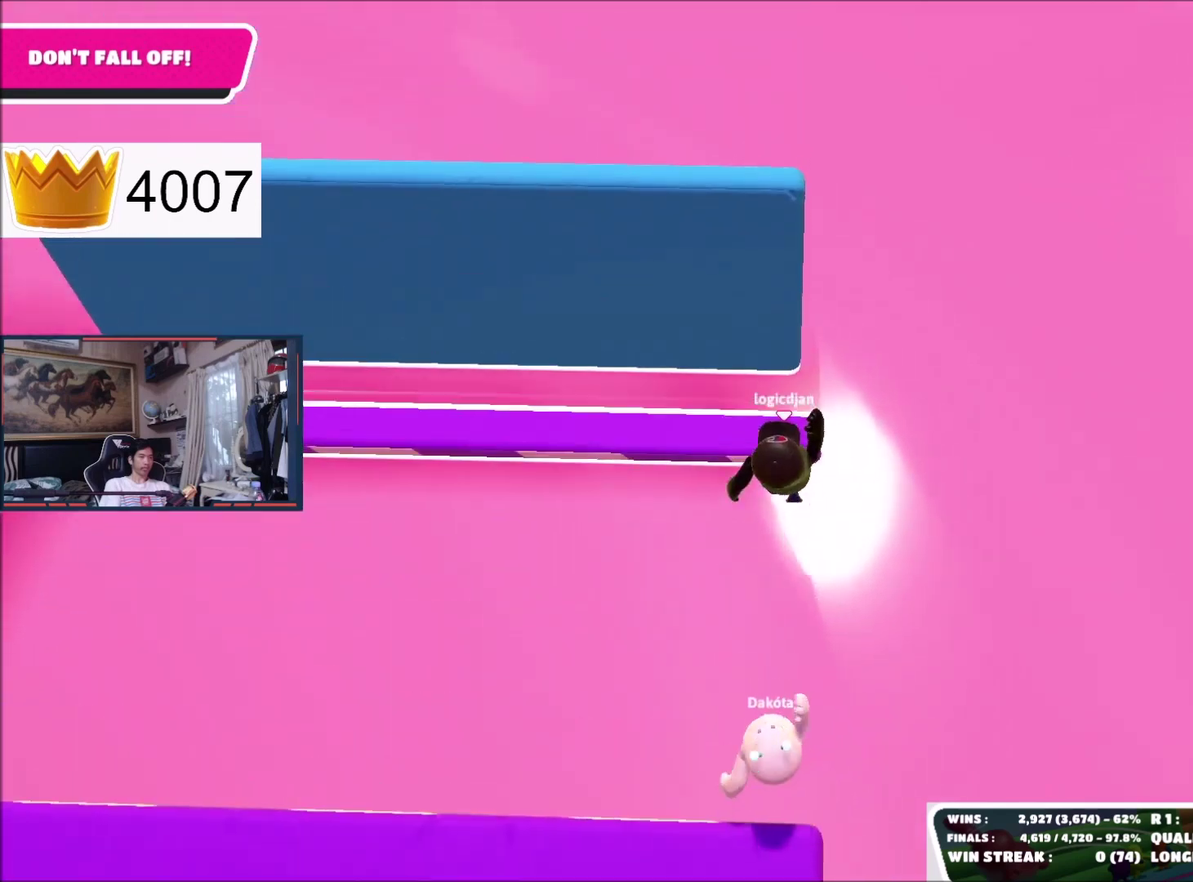
{"buttons": [], "right_stick": "center", "events": [[367, "A", "down"], [467, "A", "up"]]}
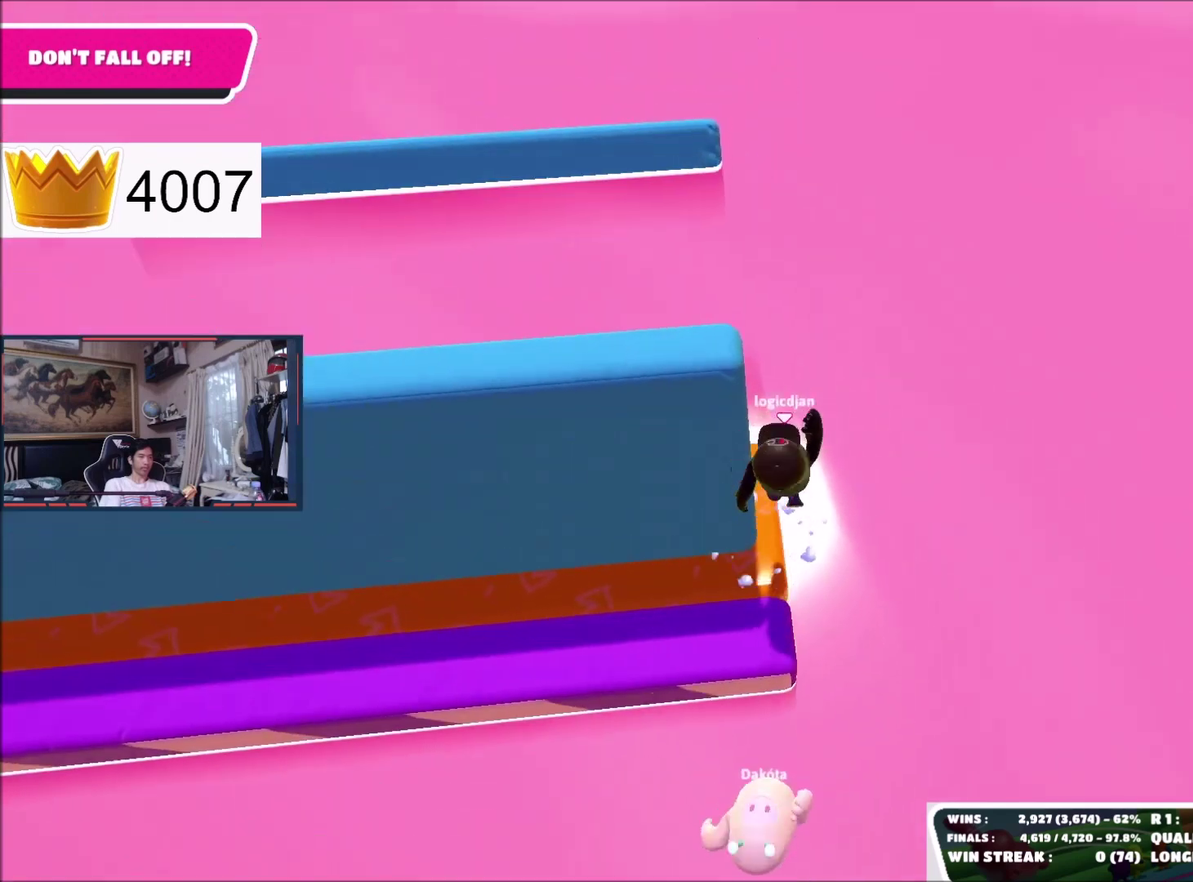
{"buttons": [], "right_stick": "center", "events": []}